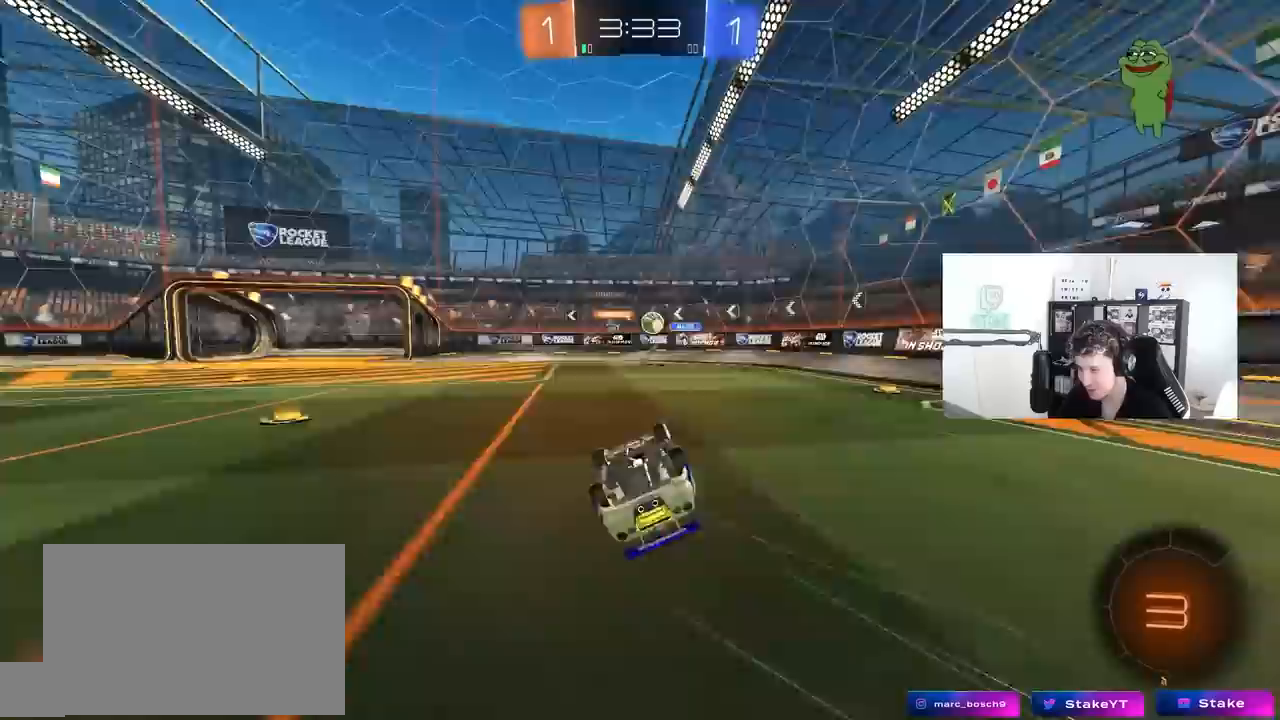
Gameplay with keyboard and mouse; each line is a JSON object with the keys and mouse buttons held at the frame after it. "events" lists presses ("down") and releases ("up") of "1", "2", "3", "4", "5", "a", "alt", "c", "caps_lock", "ctrl", "d", "e", "f", "g", "q", "r", "s", "shift", "space", "t", "tab", "v", "w", "x", "z", "mouse_left", "mouse_wheel" and "mouse_right" between this image and that frame as [ms after this image, input, new state], when the widget could be followed in between. "mouse_left", "mouse_wheel", "mouse_right" = the "left", "wheel", "right" buttons of the "mouse" list. No other keys are recorded. "wheel" means that the mouse wheel is clicked or scrolled. "mouse_move" is the direction in which the mouse moves at that frame (one of eight, or "still"), when it could be read.
{"keys": ["a", "w"], "mouse": [], "mouse_move": "still", "events": [[67, "s", "down"], [67, "space", "down"], [217, "s", "up"], [267, "shift", "up"], [267, "space", "up"], [400, "w", "down"]]}
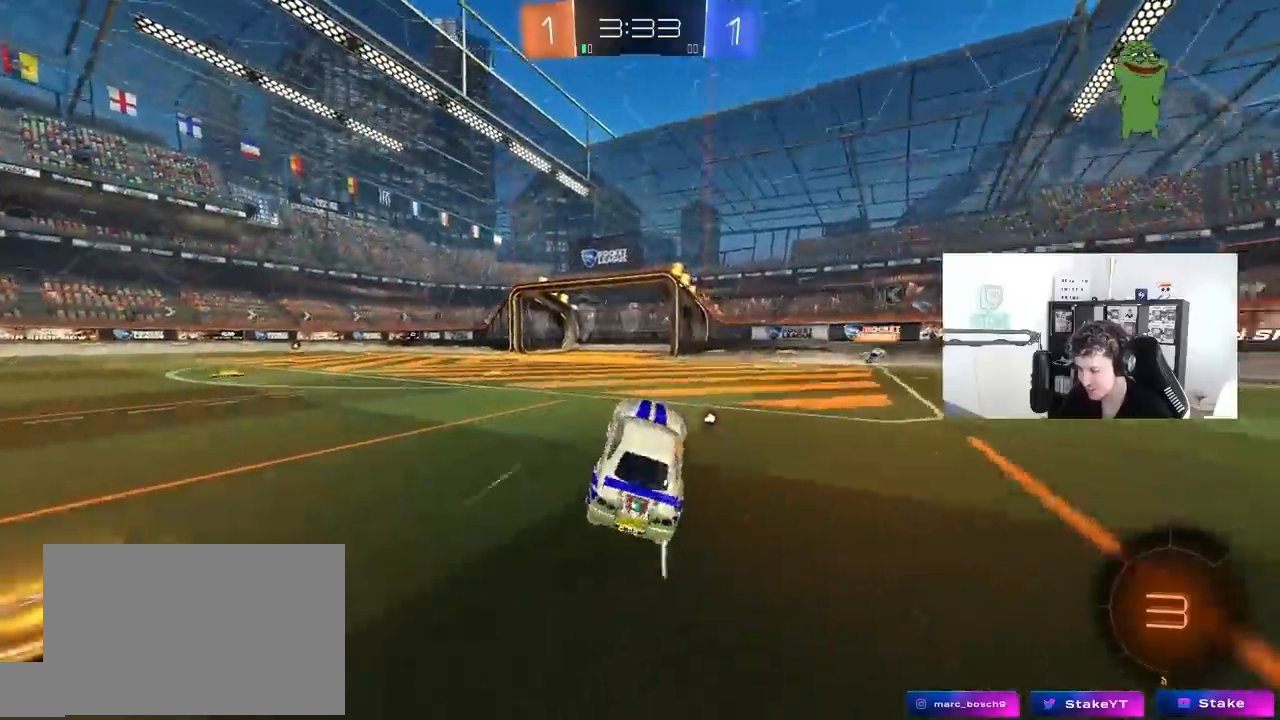
{"keys": ["a", "w"], "mouse": [], "mouse_move": "still", "events": [[183, "space", "down"], [317, "space", "up"]]}
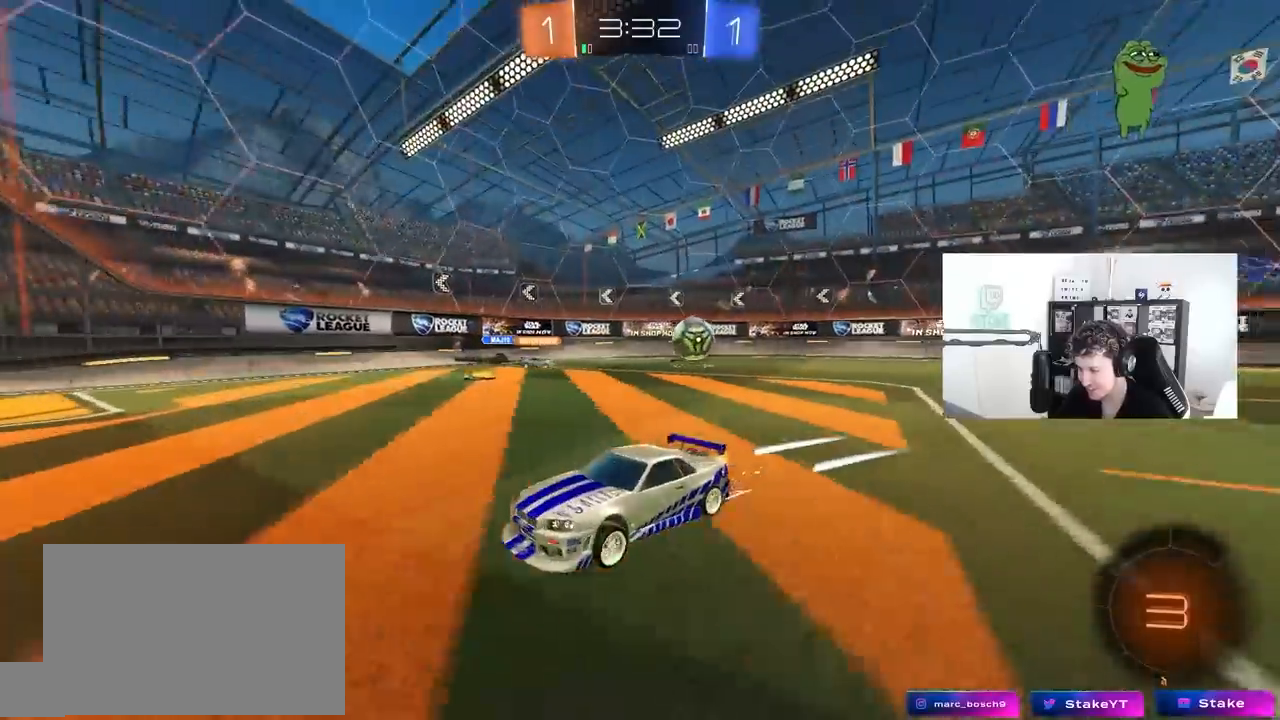
{"keys": ["w"], "mouse": [], "mouse_move": "still", "events": [[17, "a", "up"], [50, "d", "down"], [283, "d", "up"]]}
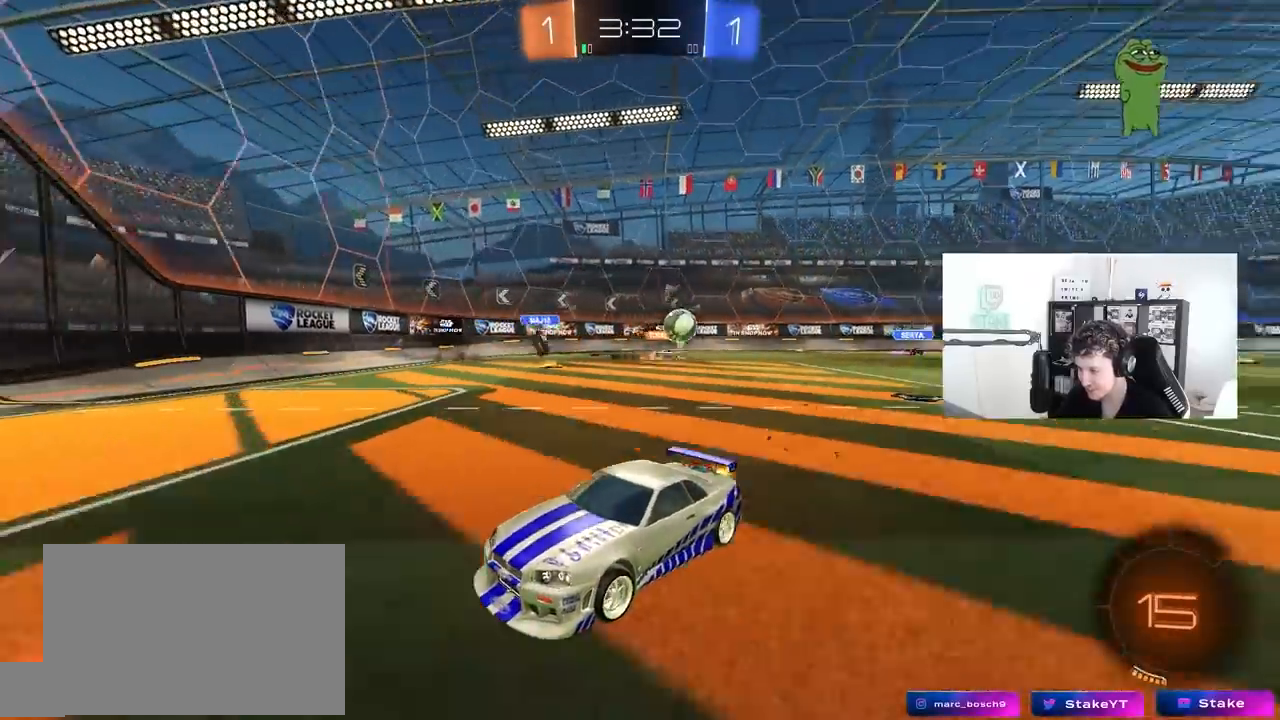
{"keys": ["space", "w"], "mouse": ["left"], "mouse_move": "still", "events": [[67, "a", "down"], [67, "mouse_left", "down"], [450, "space", "down"], [500, "a", "up"]]}
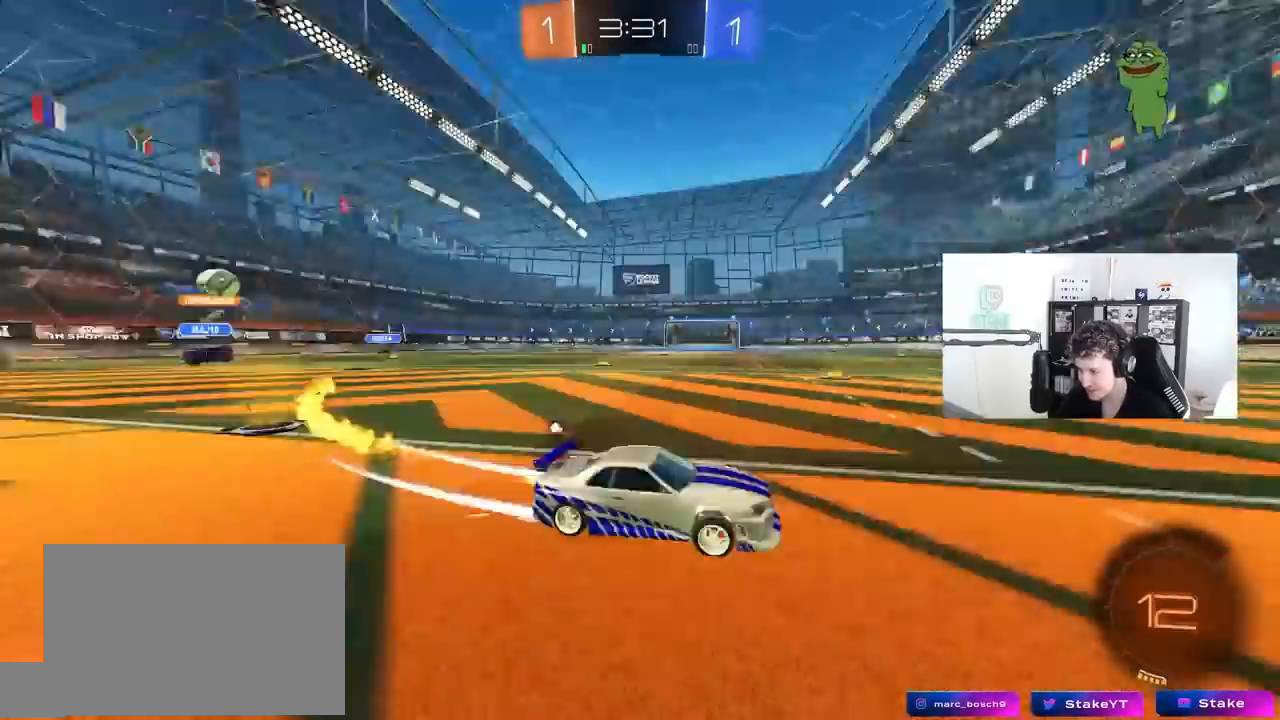
{"keys": ["tab", "w"], "mouse": [], "mouse_move": "still", "events": [[83, "space", "up"], [133, "mouse_left", "up"], [267, "tab", "down"]]}
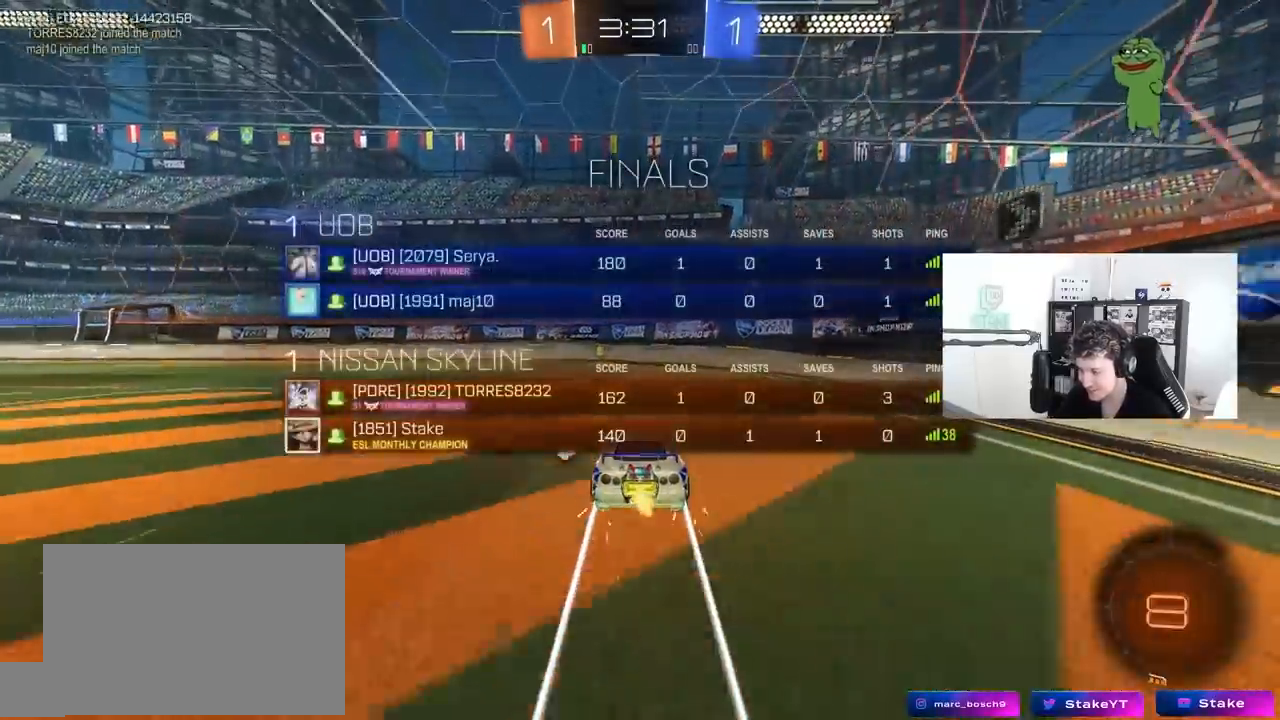
{"keys": ["a", "w"], "mouse": ["left"], "mouse_move": "still", "events": [[17, "tab", "up"], [50, "mouse_left", "down"], [150, "a", "down"], [250, "shift", "down"], [333, "shift", "up"]]}
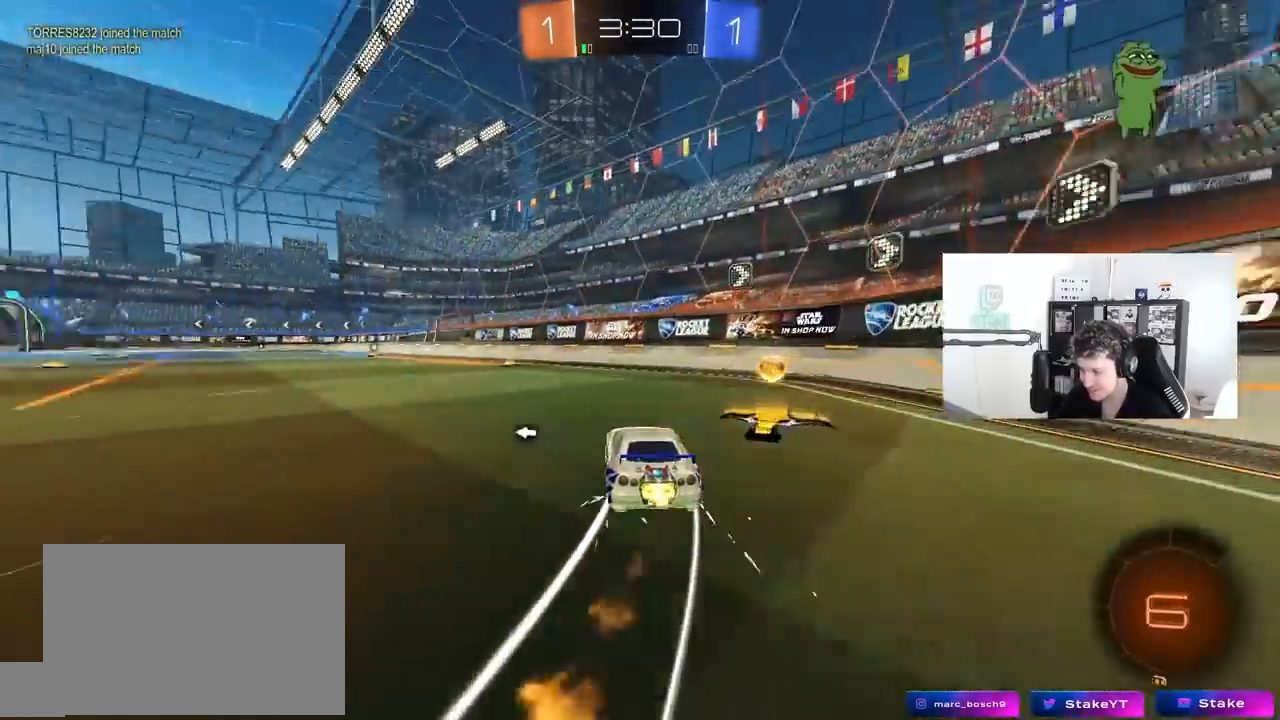
{"keys": ["w"], "mouse": [], "mouse_move": "still", "events": [[167, "space", "down"], [350, "space", "up"], [450, "a", "up"], [500, "mouse_left", "up"]]}
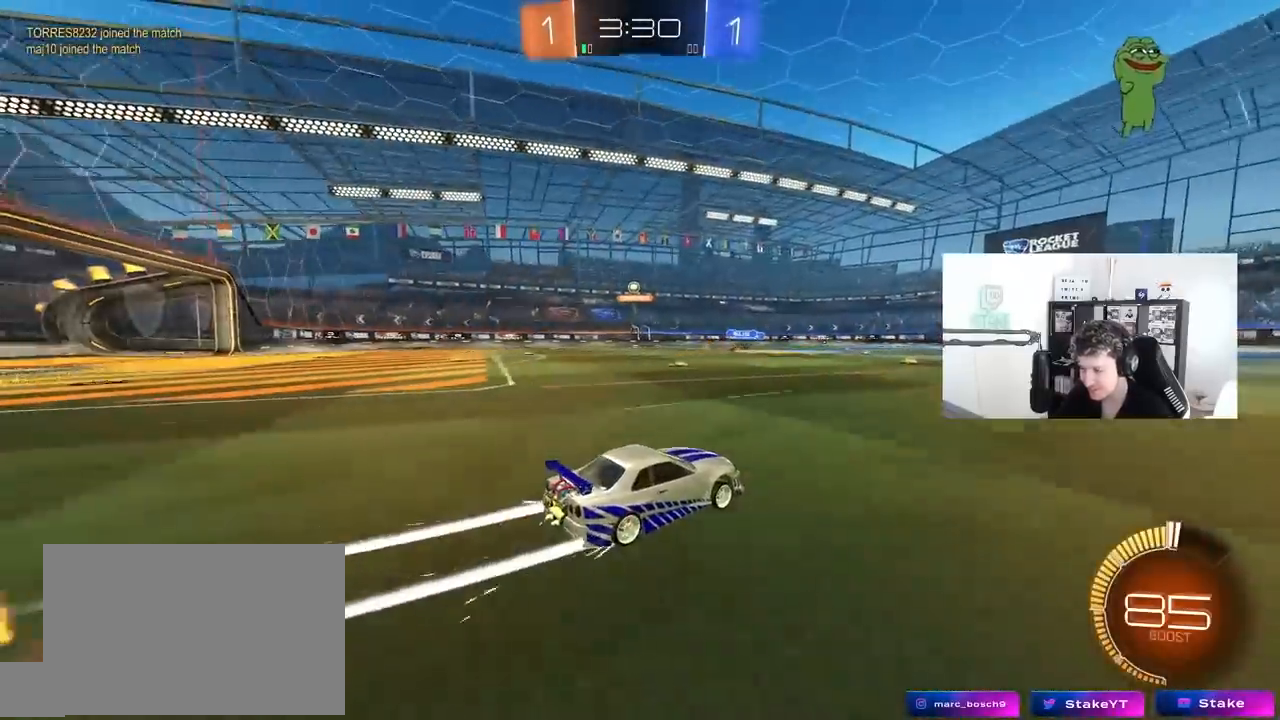
{"keys": ["w"], "mouse": [], "mouse_move": "still", "events": []}
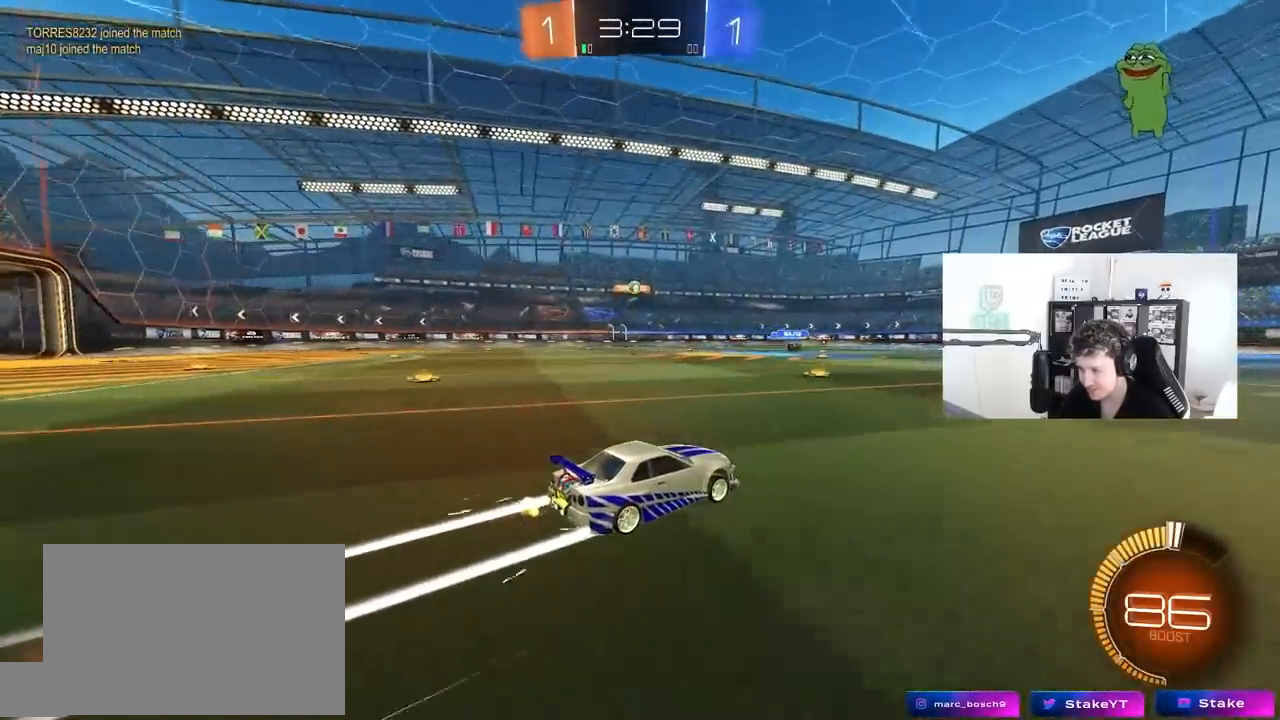
{"keys": ["w"], "mouse": [], "mouse_move": "still", "events": [[200, "a", "down"], [383, "a", "up"]]}
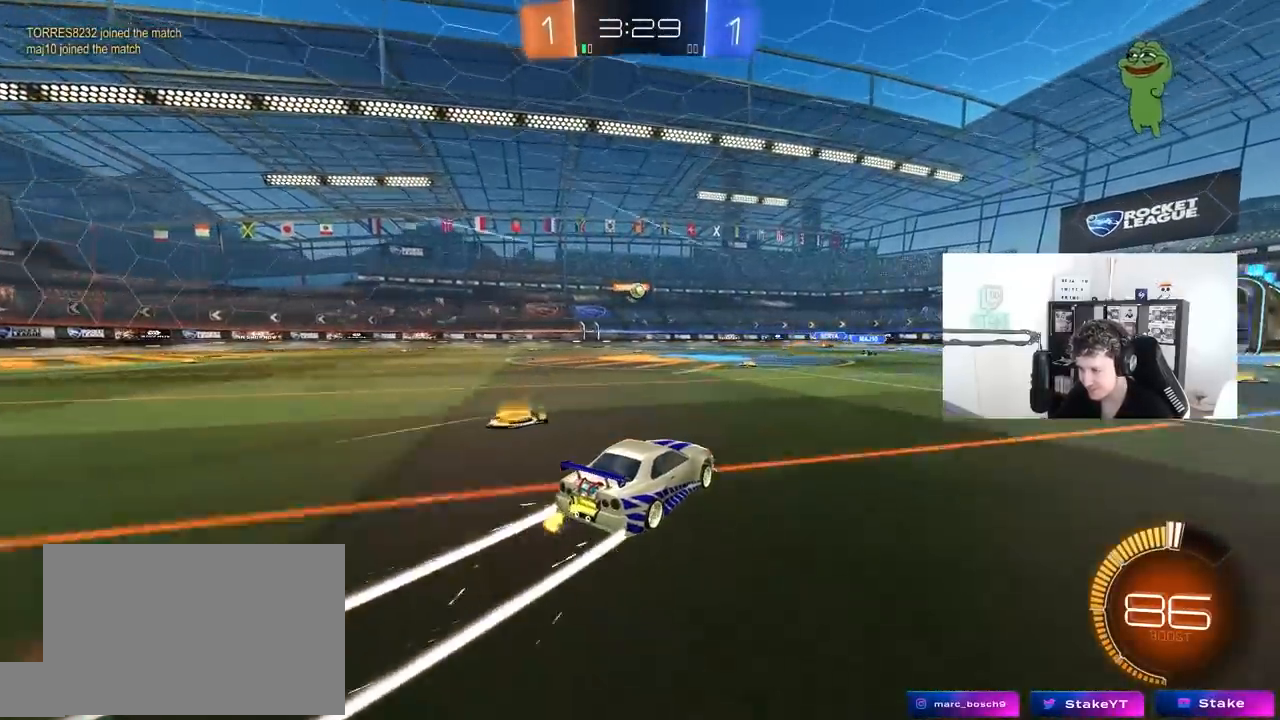
{"keys": ["w"], "mouse": [], "mouse_move": "still", "events": [[217, "a", "down"], [450, "a", "up"]]}
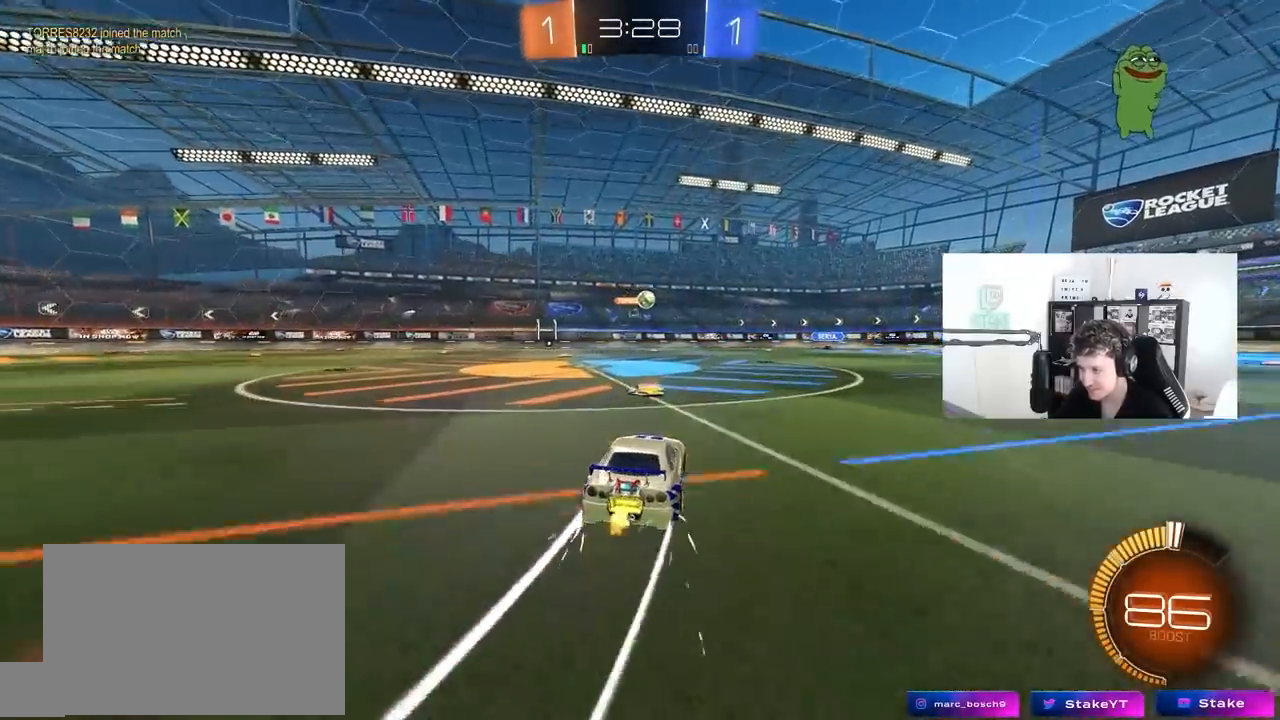
{"keys": ["d", "w"], "mouse": [], "mouse_move": "right", "events": [[467, "d", "down"]]}
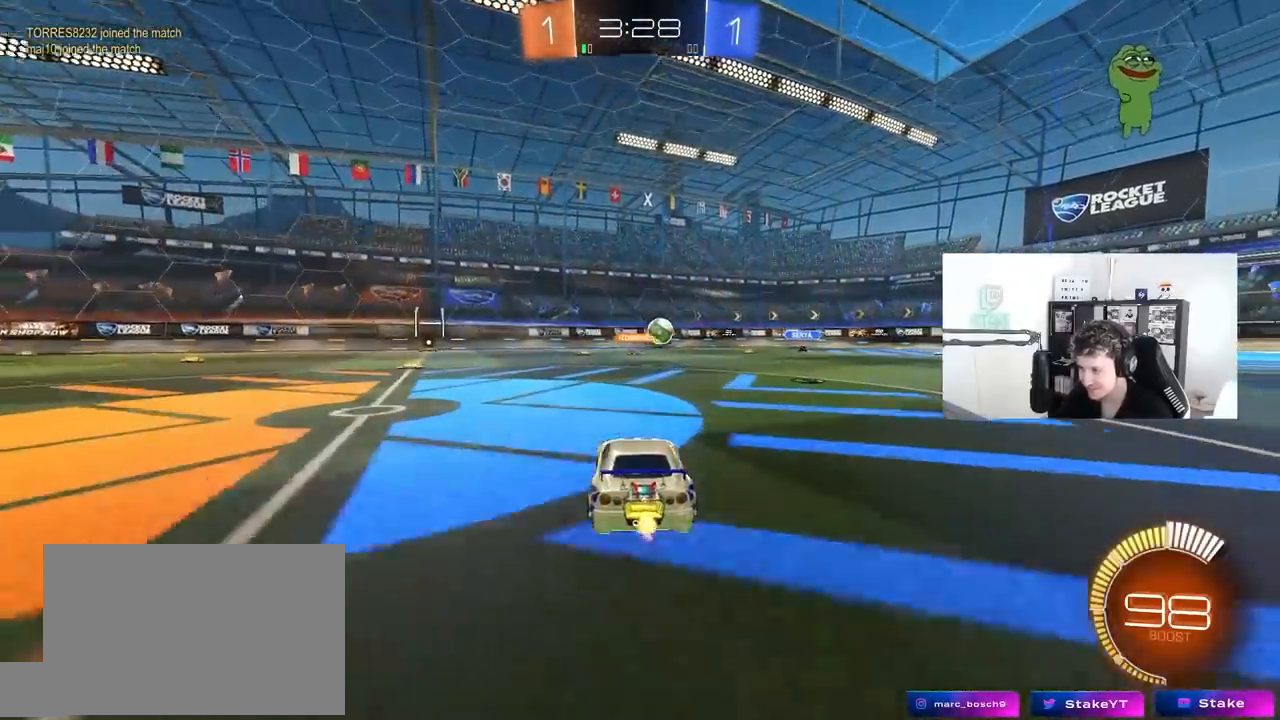
{"keys": ["d", "s"], "mouse": [], "mouse_move": "still", "events": [[50, "d", "up"], [100, "a", "down"], [250, "a", "up"], [250, "d", "down"], [250, "w", "up"], [333, "a", "down"], [333, "d", "up"], [333, "s", "down"], [433, "a", "up"], [433, "d", "down"]]}
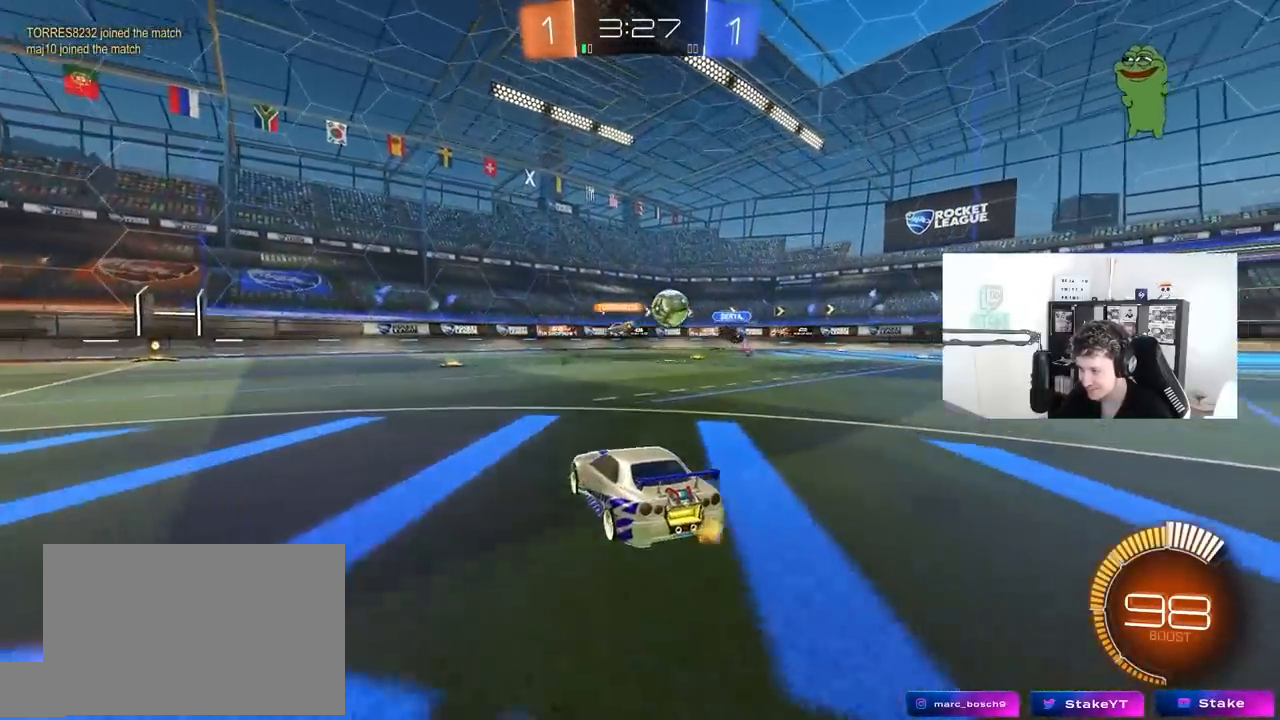
{"keys": ["d", "w"], "mouse": [], "mouse_move": "still", "events": [[33, "a", "down"], [33, "d", "up"], [67, "s", "up"], [267, "w", "down"], [450, "d", "down"], [500, "a", "up"]]}
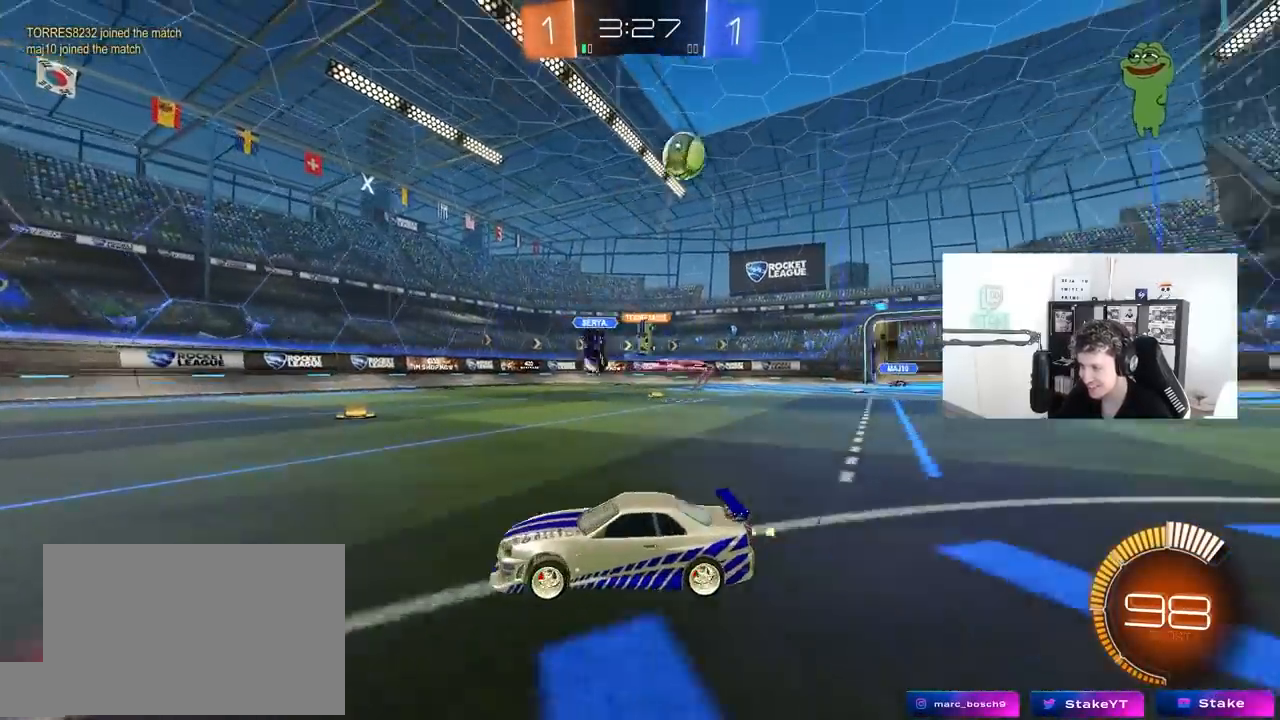
{"keys": ["a", "w"], "mouse": [], "mouse_move": "still", "events": [[83, "shift", "down"], [267, "shift", "up"], [317, "a", "down"], [317, "d", "up"]]}
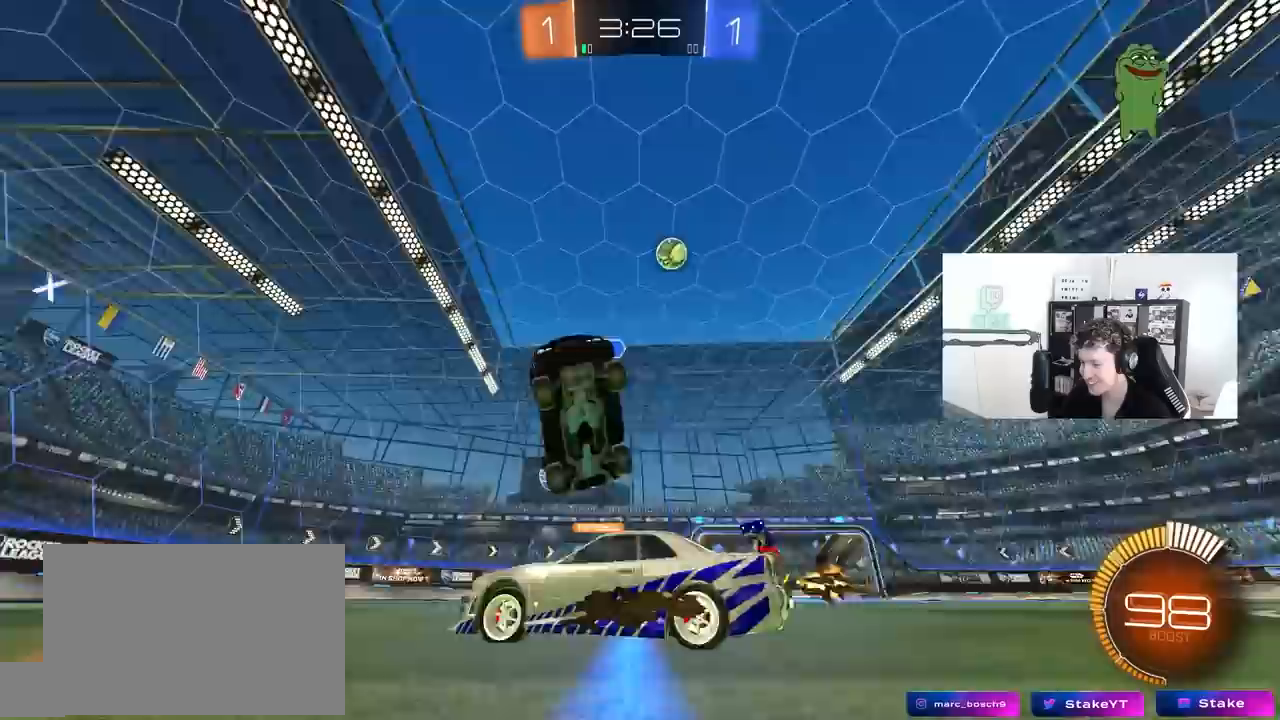
{"keys": ["a", "w"], "mouse": [], "mouse_move": "still", "events": []}
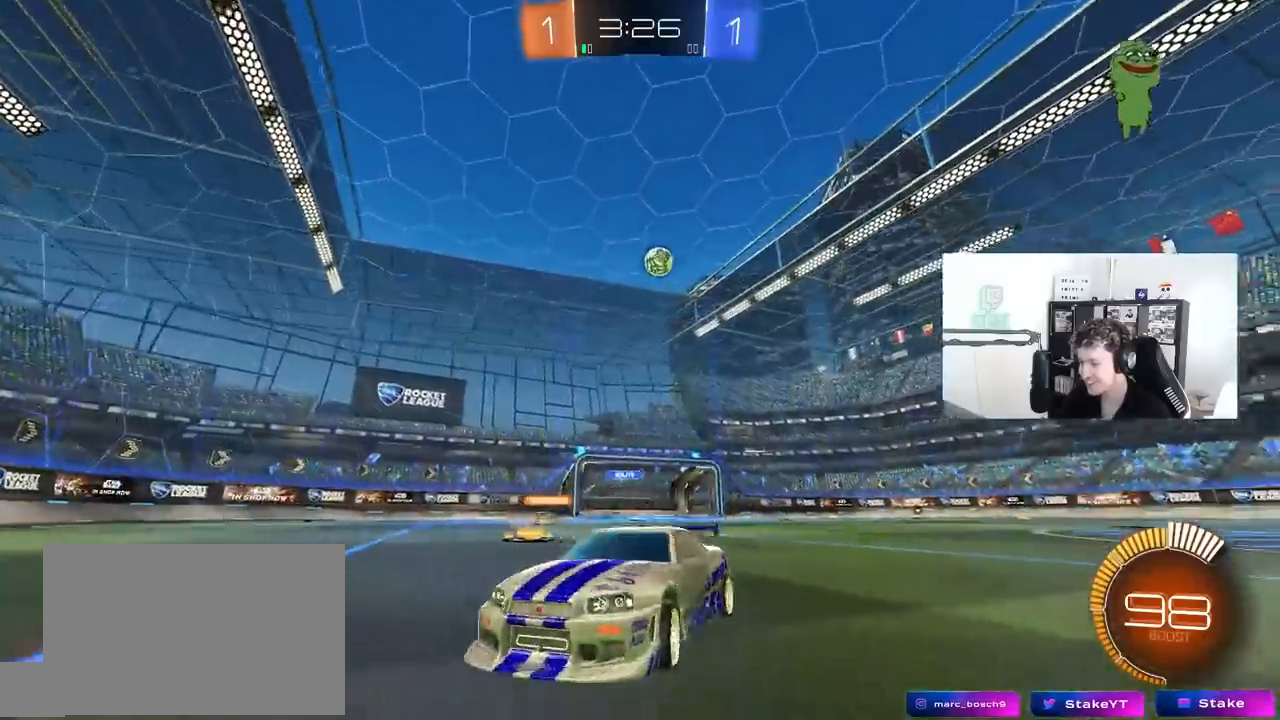
{"keys": ["a", "w"], "mouse": [], "mouse_move": "still", "events": []}
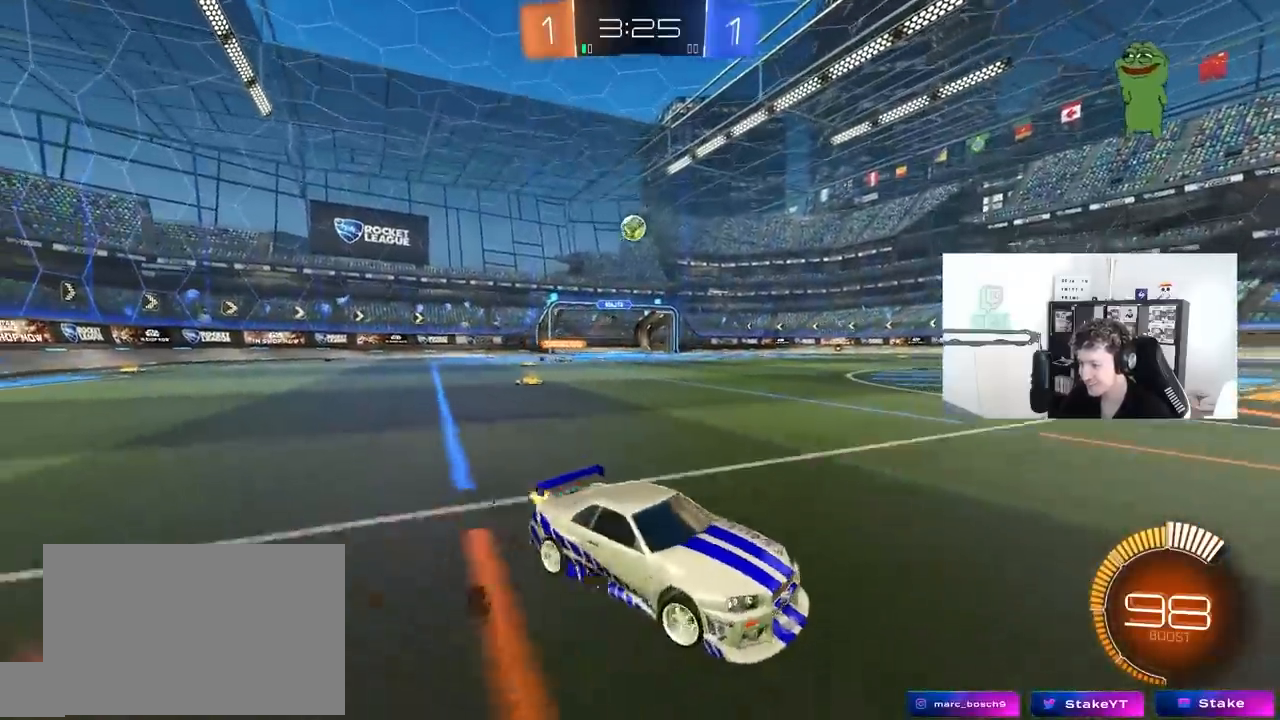
{"keys": ["a", "w"], "mouse": [], "mouse_move": "still", "events": [[33, "shift", "down"], [183, "shift", "up"]]}
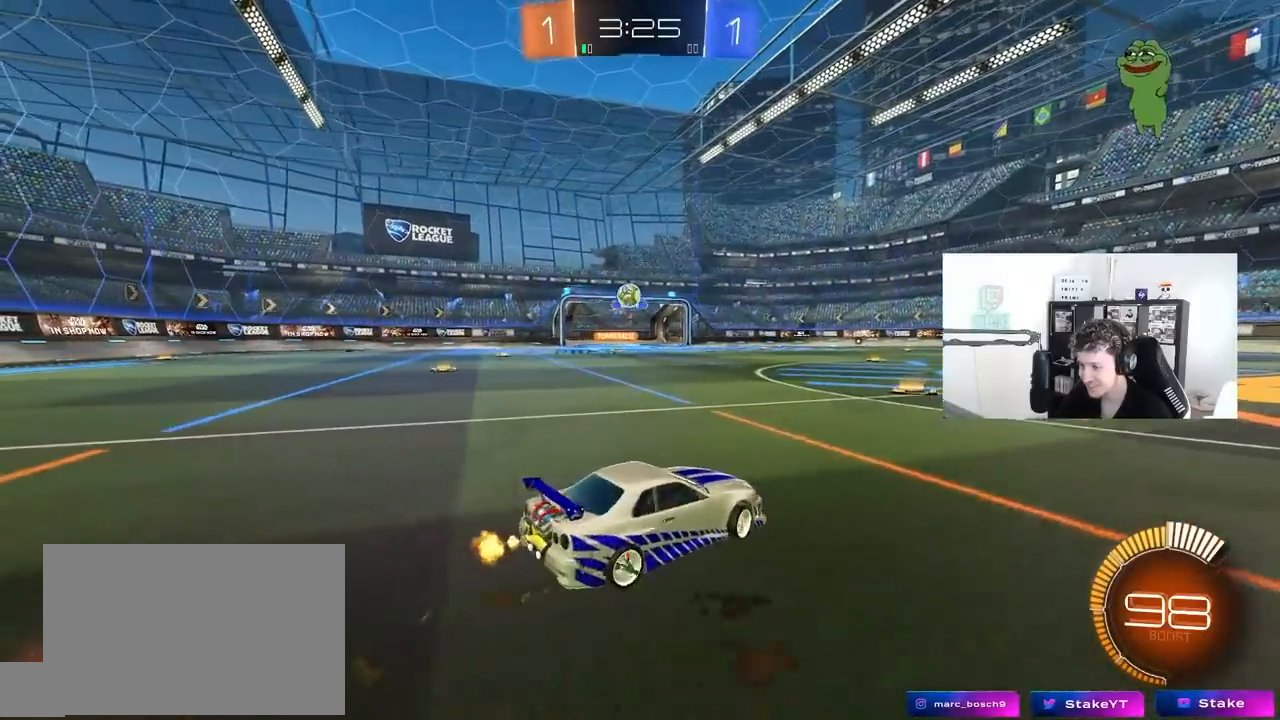
{"keys": ["s"], "mouse": ["right"], "mouse_move": "down-left", "events": [[200, "w", "up"], [333, "a", "up"], [383, "mouse_right", "down"], [433, "s", "down"]]}
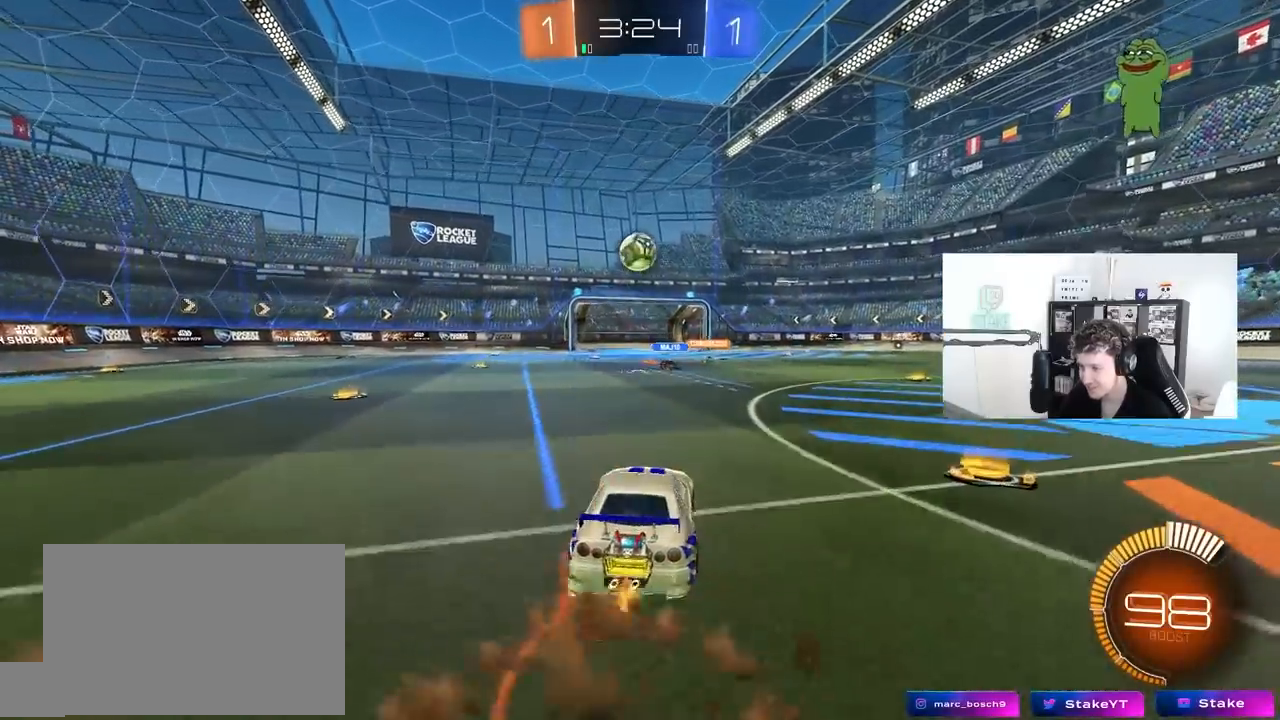
{"keys": ["a", "shift"], "mouse": ["left"], "mouse_move": "up", "events": [[17, "d", "down"], [67, "mouse_left", "down"], [67, "s", "up"], [117, "d", "up"], [117, "mouse_right", "up"], [167, "mouse_right", "down"], [267, "mouse_left", "up"], [300, "a", "down"], [300, "s", "down"], [350, "a", "up"], [350, "mouse_right", "up"], [350, "s", "up"], [400, "shift", "down"], [450, "a", "down"], [500, "mouse_left", "down"]]}
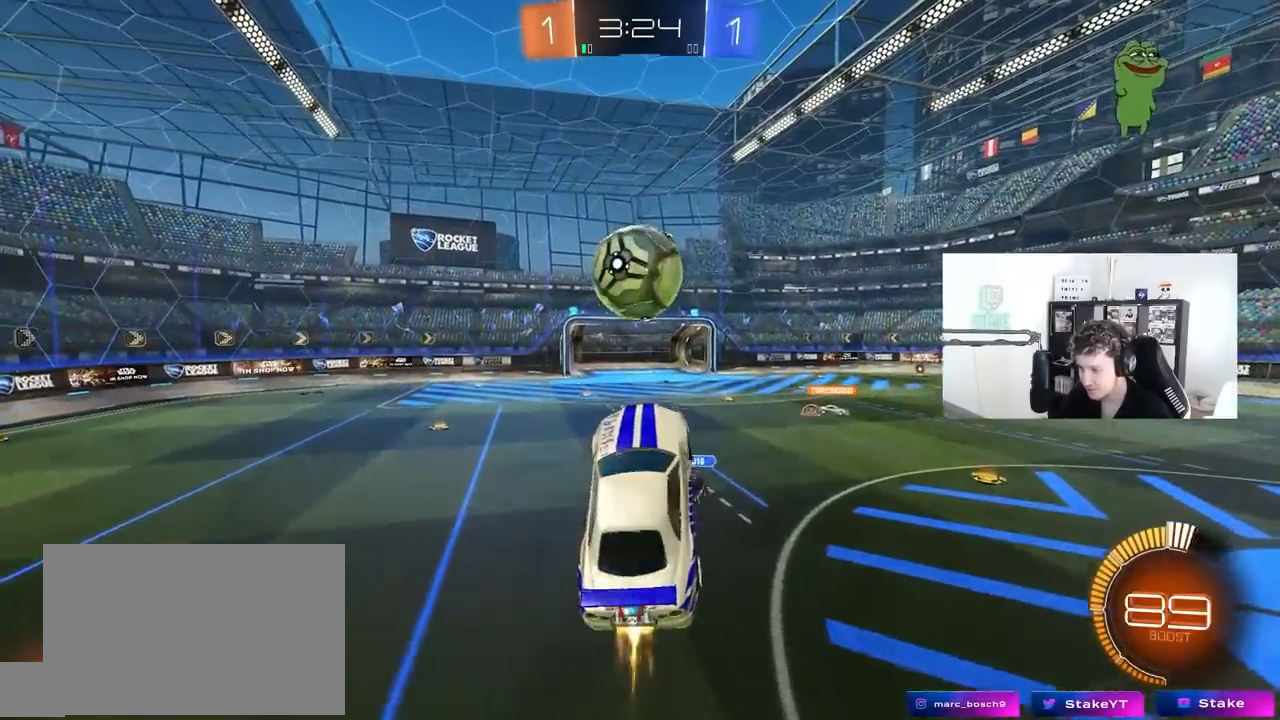
{"keys": ["a", "w"], "mouse": ["left"], "mouse_move": "down-right", "events": [[183, "w", "down"], [367, "shift", "up"]]}
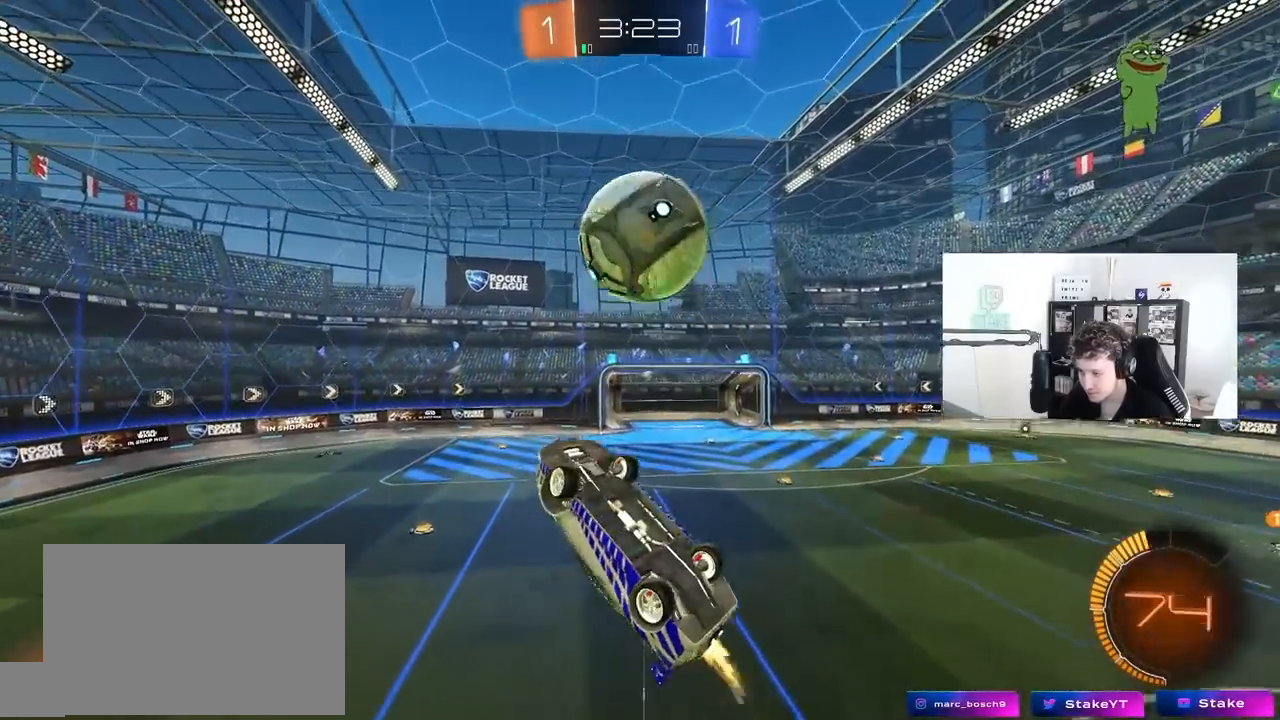
{"keys": ["a", "shift"], "mouse": ["left"], "mouse_move": "still", "events": [[50, "w", "up"], [200, "s", "down"], [250, "shift", "down"], [383, "s", "up"]]}
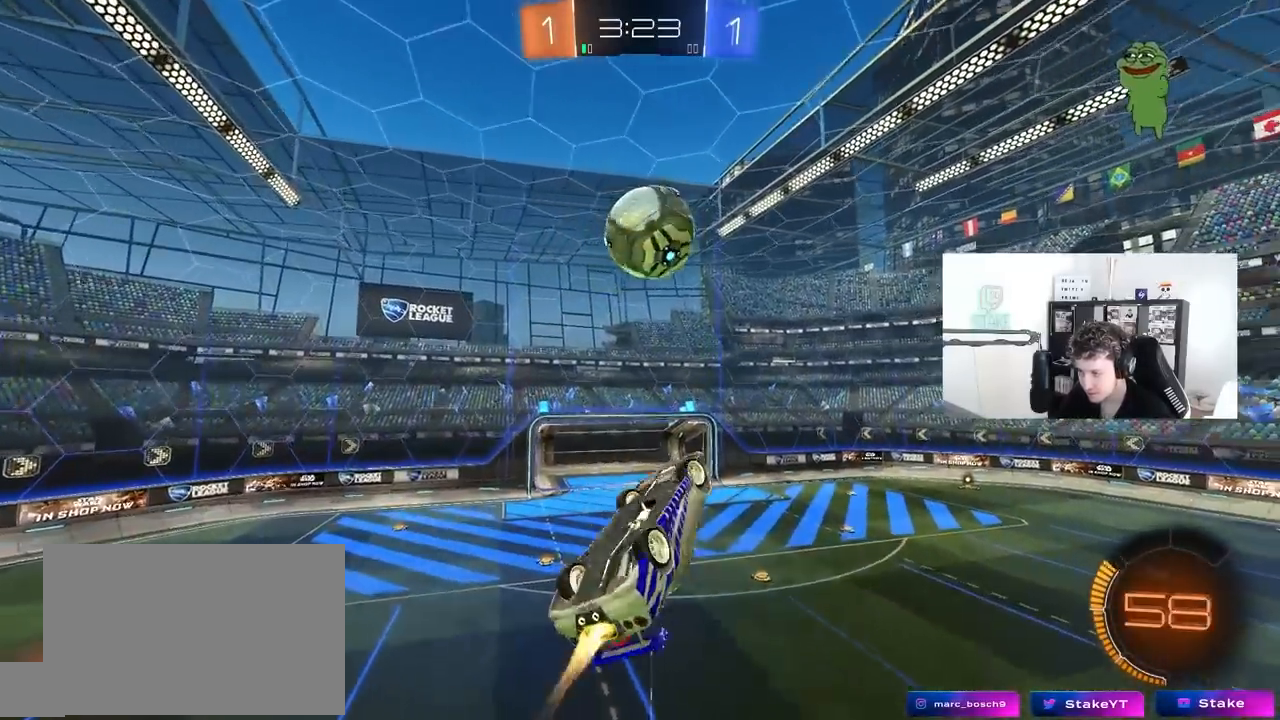
{"keys": ["d"], "mouse": ["left"], "mouse_move": "still", "events": [[17, "w", "down"], [167, "shift", "up"], [217, "w", "up"], [267, "shift", "down"], [300, "s", "down"], [350, "d", "down"], [400, "a", "up"], [400, "shift", "up"], [450, "s", "up"]]}
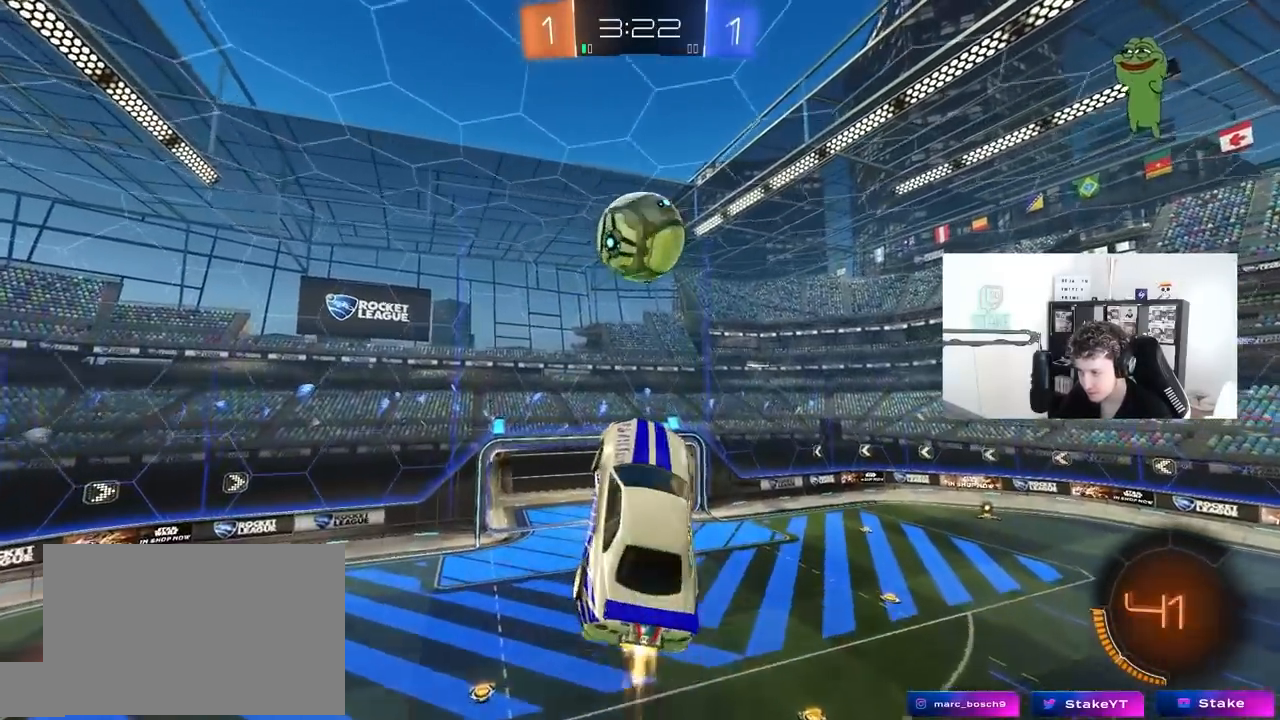
{"keys": [], "mouse": ["left"], "mouse_move": "still", "events": [[133, "d", "up"], [233, "a", "down"], [267, "w", "down"], [367, "a", "up"], [417, "w", "up"]]}
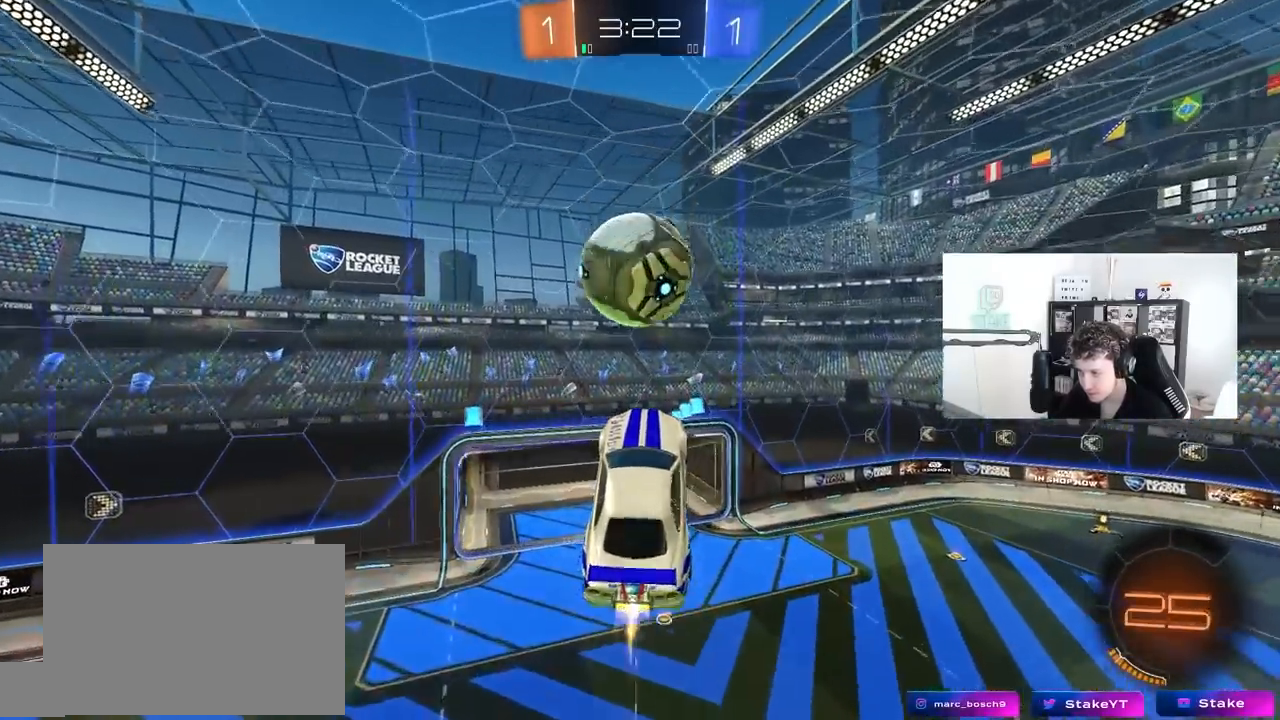
{"keys": ["a", "s", "shift"], "mouse": [], "mouse_move": "still", "events": [[50, "d", "down"], [150, "d", "up"], [150, "w", "down"], [200, "w", "up"], [250, "mouse_left", "up"], [433, "a", "down"], [483, "s", "down"], [483, "shift", "down"]]}
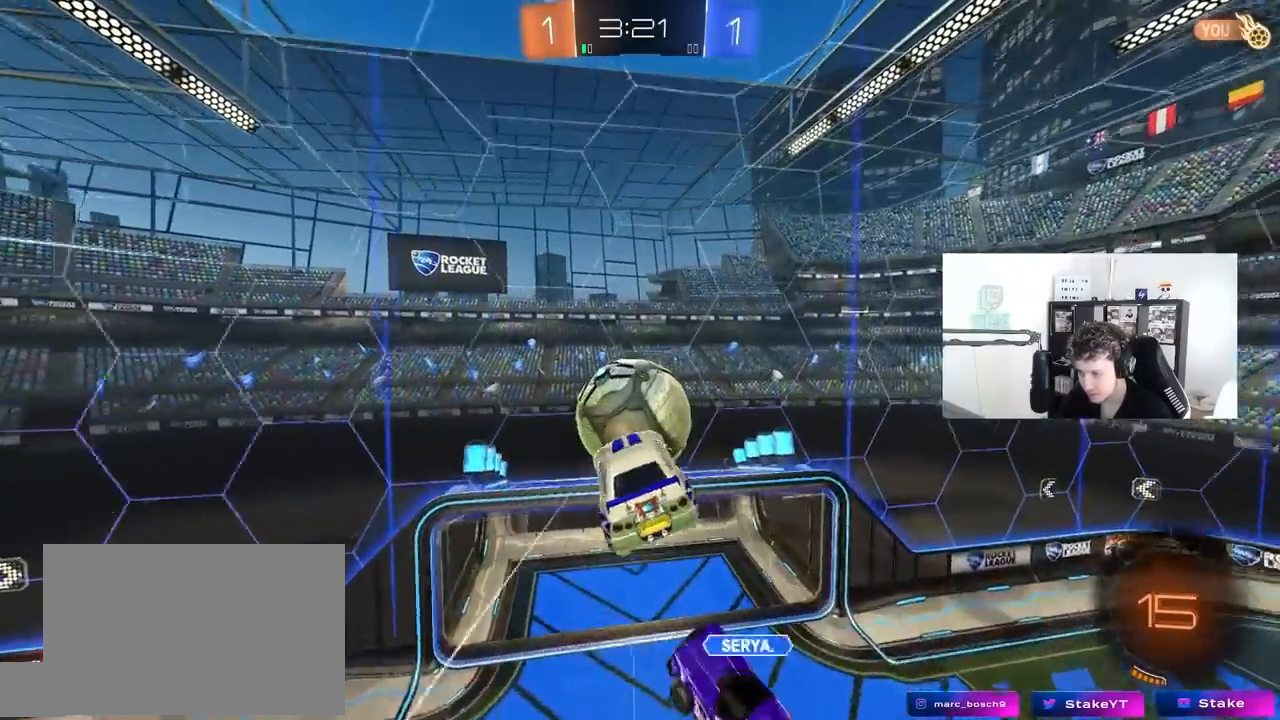
{"keys": ["s", "shift"], "mouse": [], "mouse_move": "still", "events": [[67, "shift", "up"], [167, "d", "down"], [267, "d", "up"], [267, "shift", "down"], [350, "a", "up"]]}
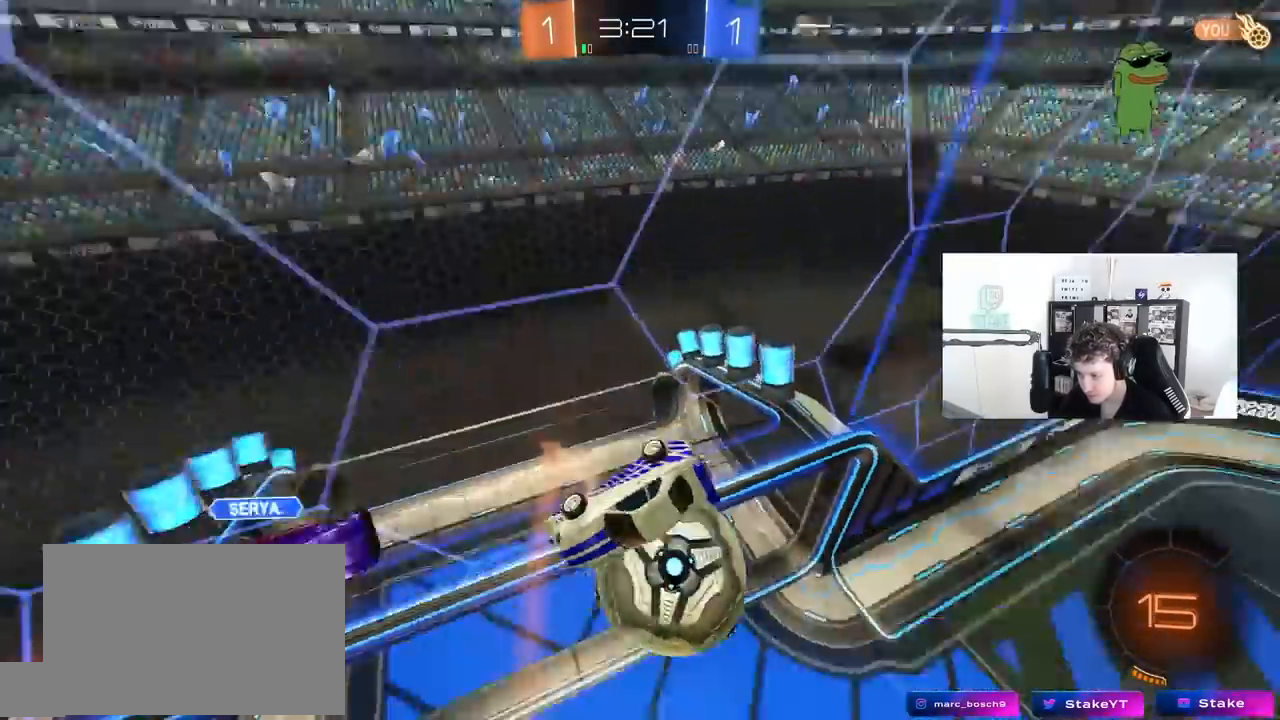
{"keys": ["shift"], "mouse": ["right"], "mouse_move": "still", "events": [[233, "s", "up"], [467, "mouse_right", "down"]]}
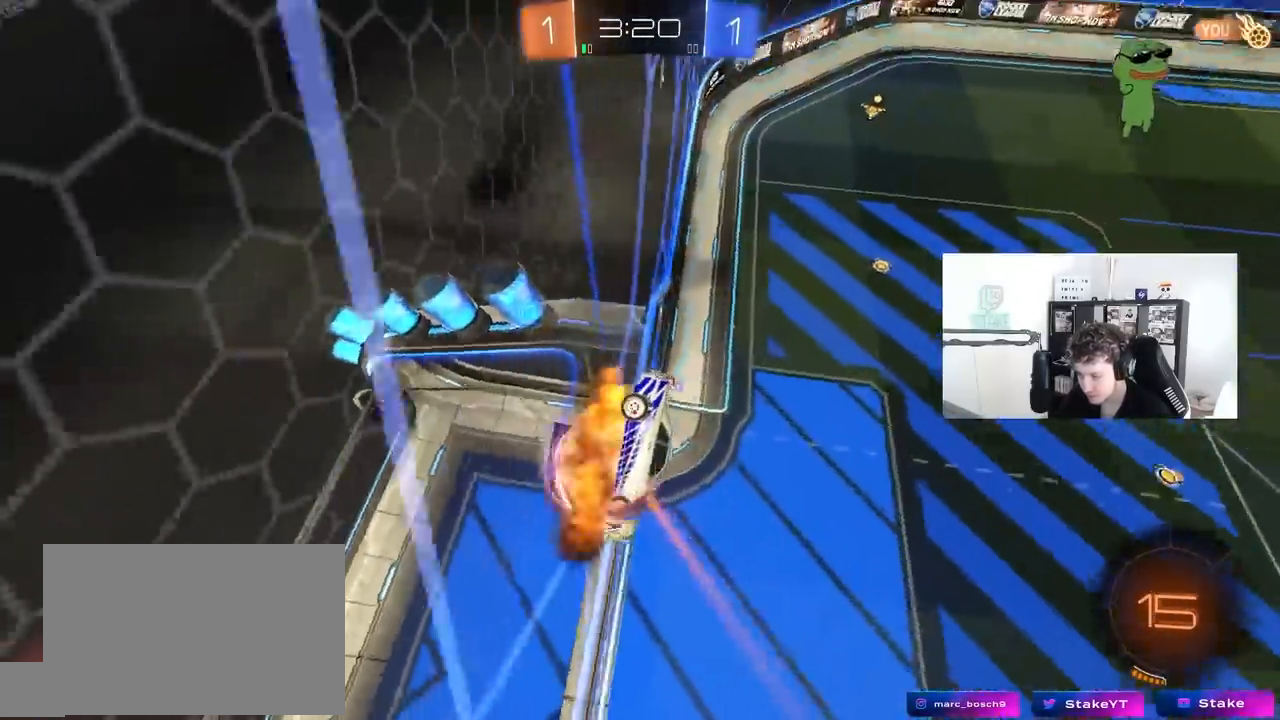
{"keys": ["w"], "mouse": [], "mouse_move": "up", "events": [[50, "mouse_right", "up"], [200, "space", "down"], [333, "shift", "up"], [383, "space", "up"], [483, "w", "down"]]}
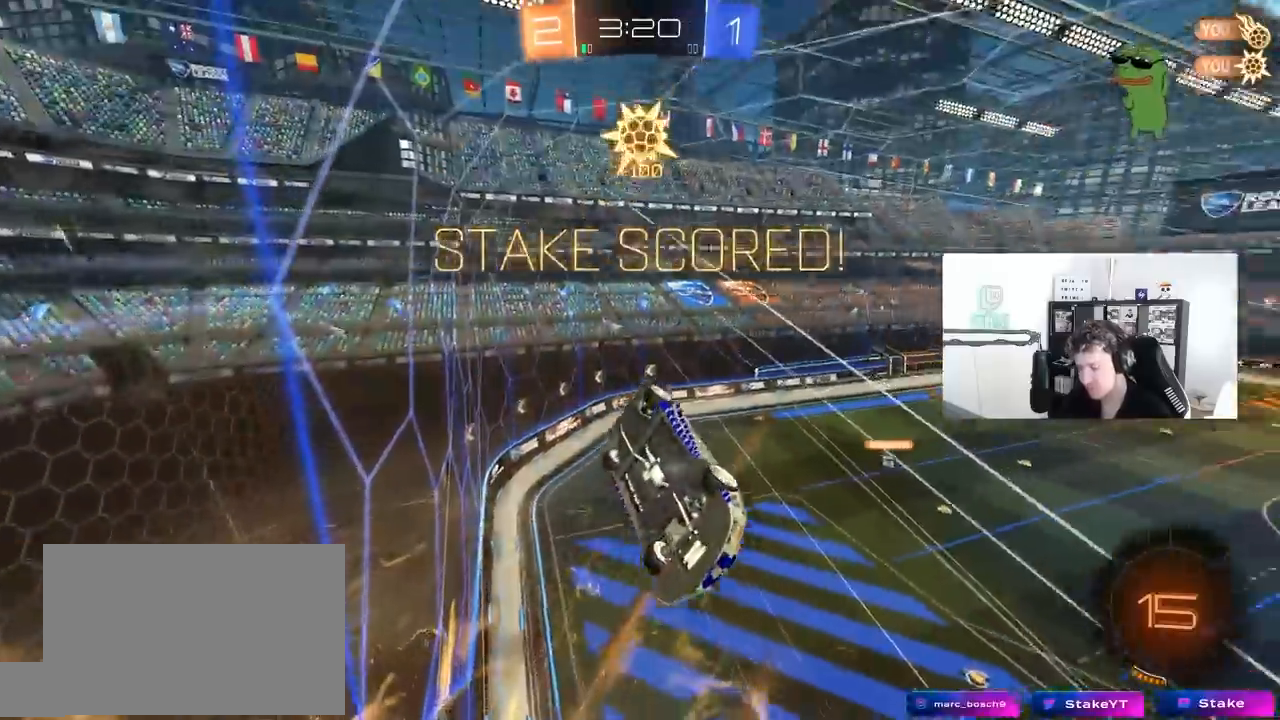
{"keys": [], "mouse": [], "mouse_move": "left", "events": [[67, "w", "up"]]}
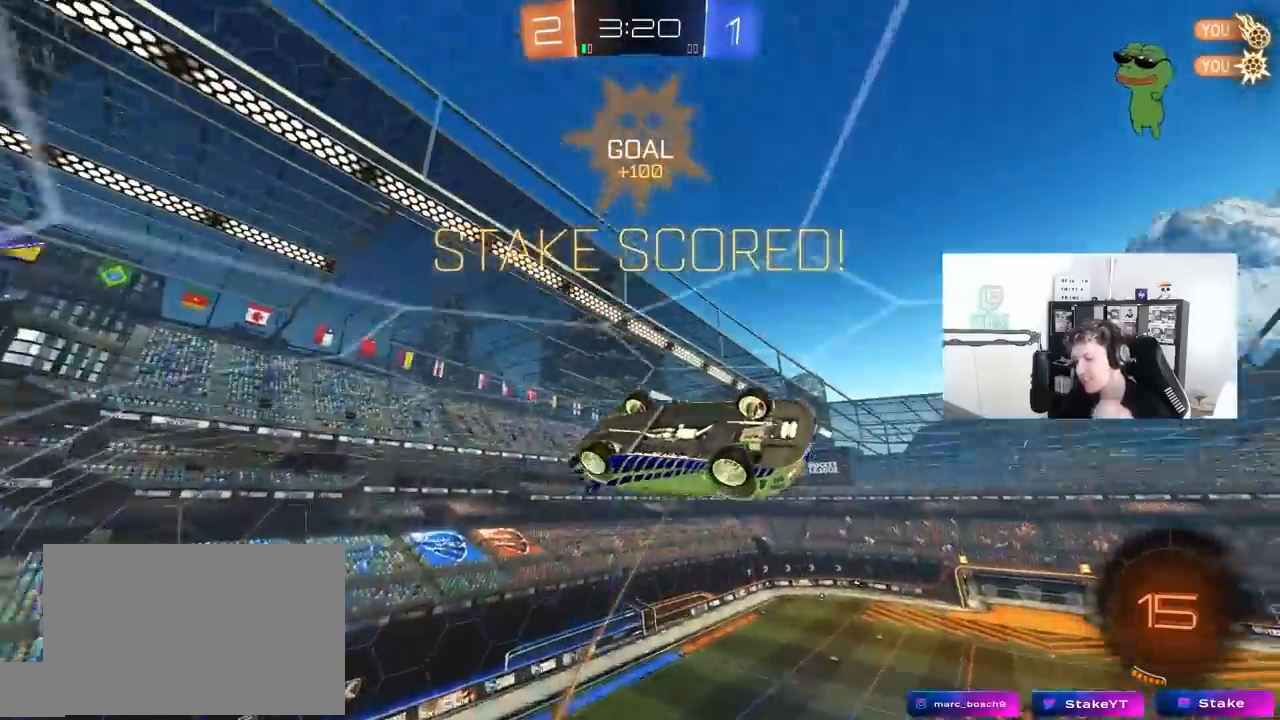
{"keys": [], "mouse": [], "mouse_move": "still", "events": []}